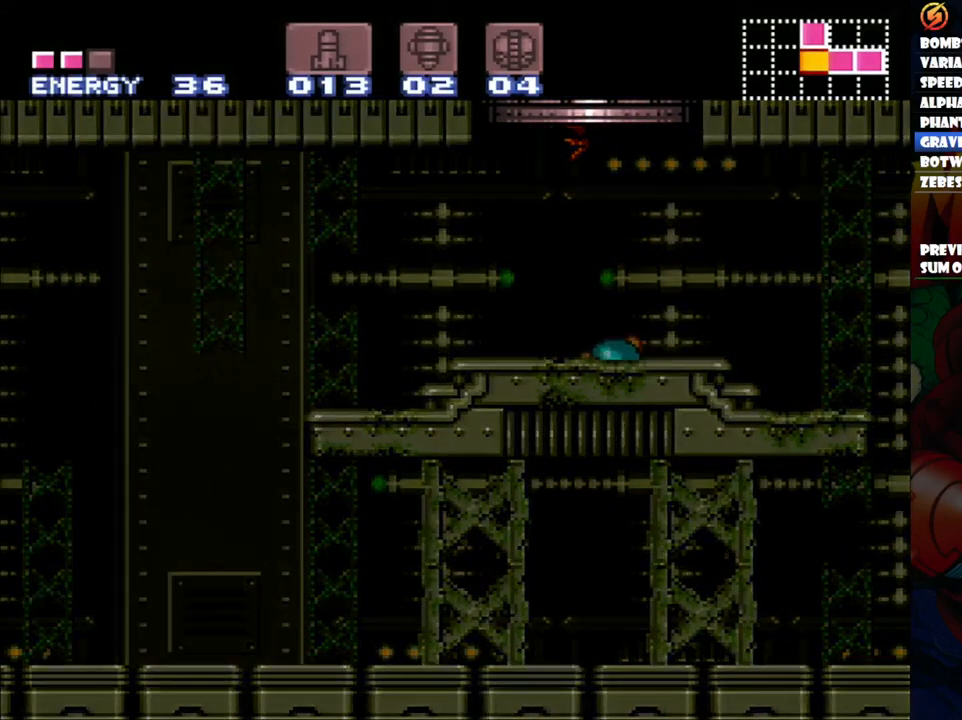
Gameplay with a controller (Nintendo layout); each line is a JSON object with the inputs held at the frame after it. "events" lists button and stick changes between this image and that frame as [ms after this image, input, new state], when the widget could be followed in between. Not read: L3 R1 R3.
{"buttons": ["B"], "events": []}
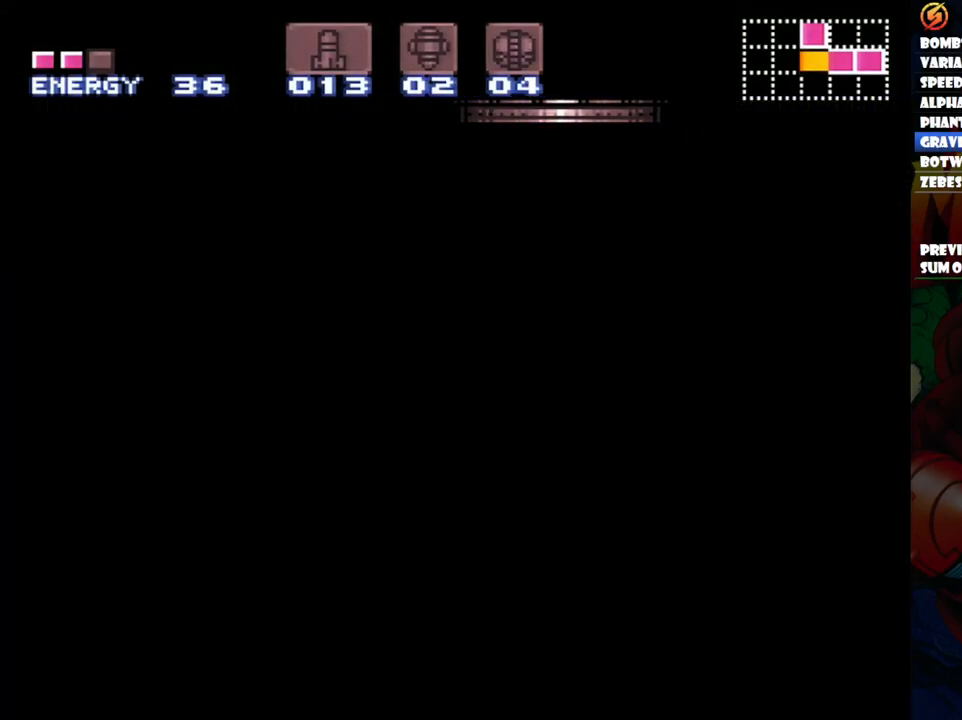
{"buttons": ["B"], "events": []}
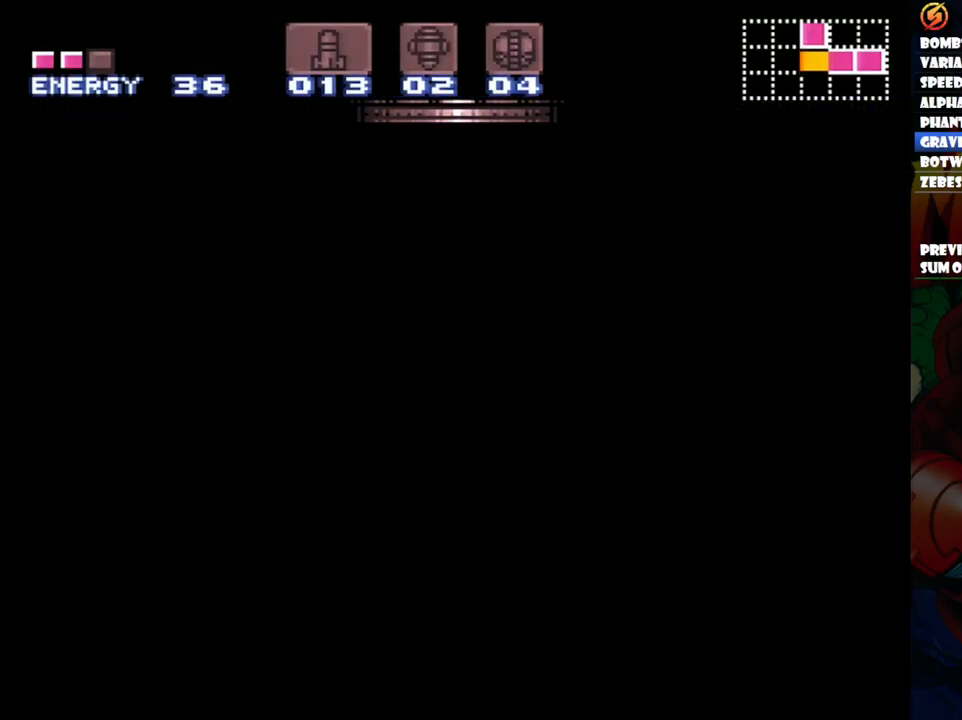
{"buttons": ["B"], "events": []}
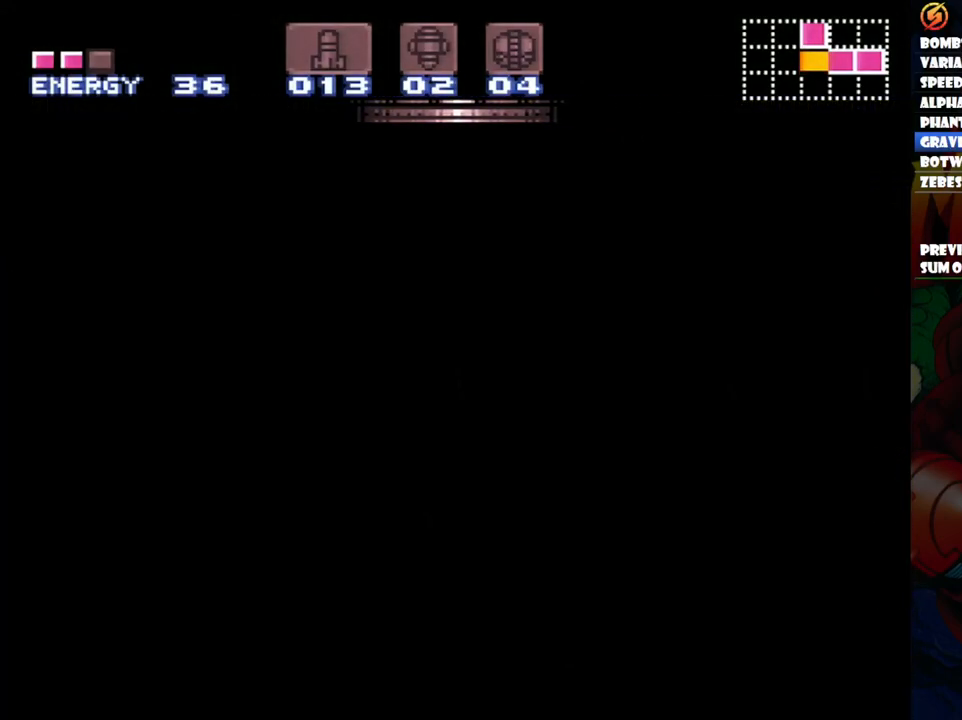
{"buttons": ["B"], "events": []}
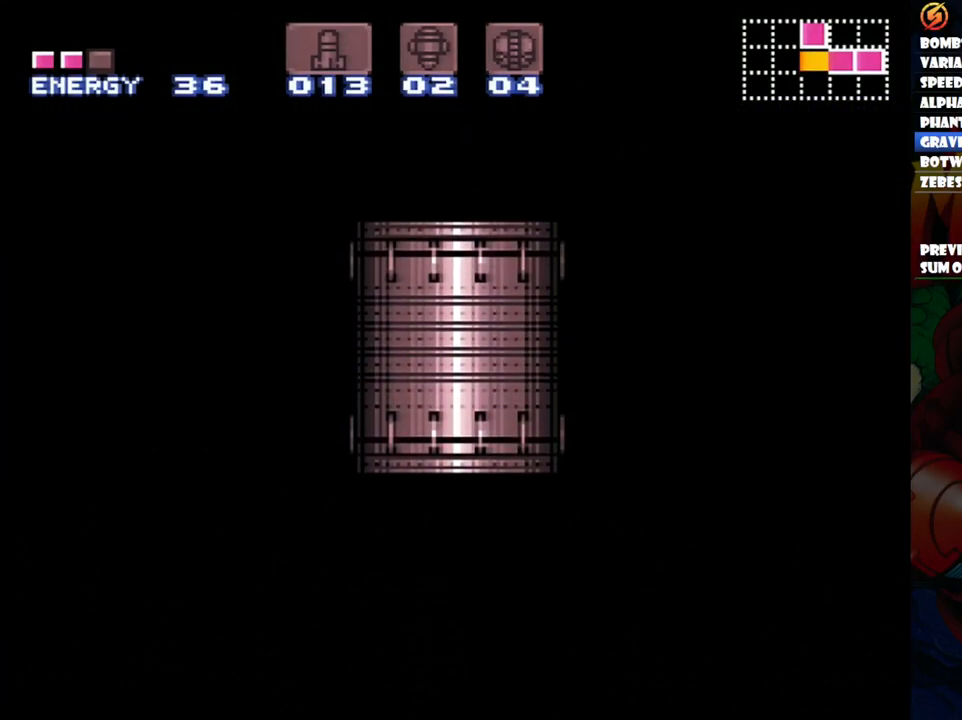
{"buttons": ["B"], "events": []}
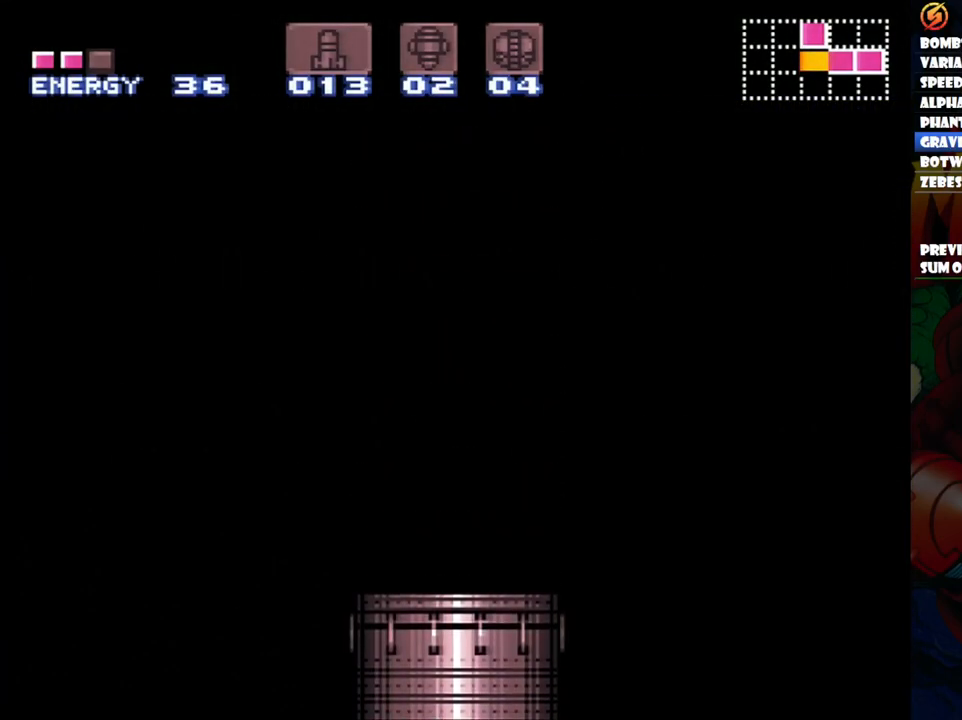
{"buttons": ["B"], "events": []}
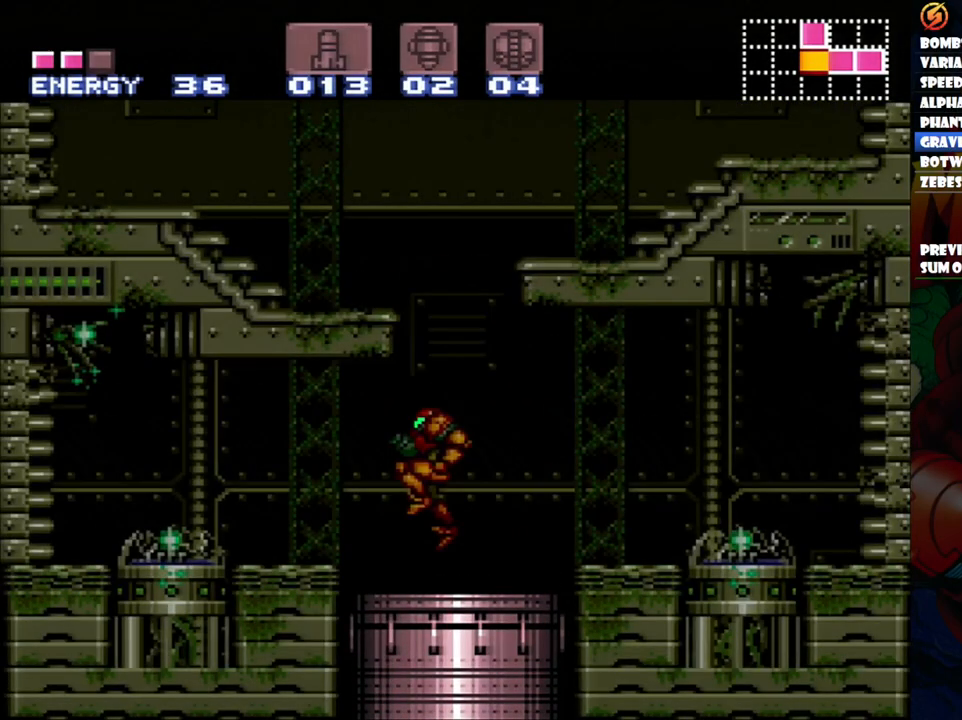
{"buttons": ["B", "DPAD_RIGHT"], "events": [[250, "DPAD_RIGHT", "down"]]}
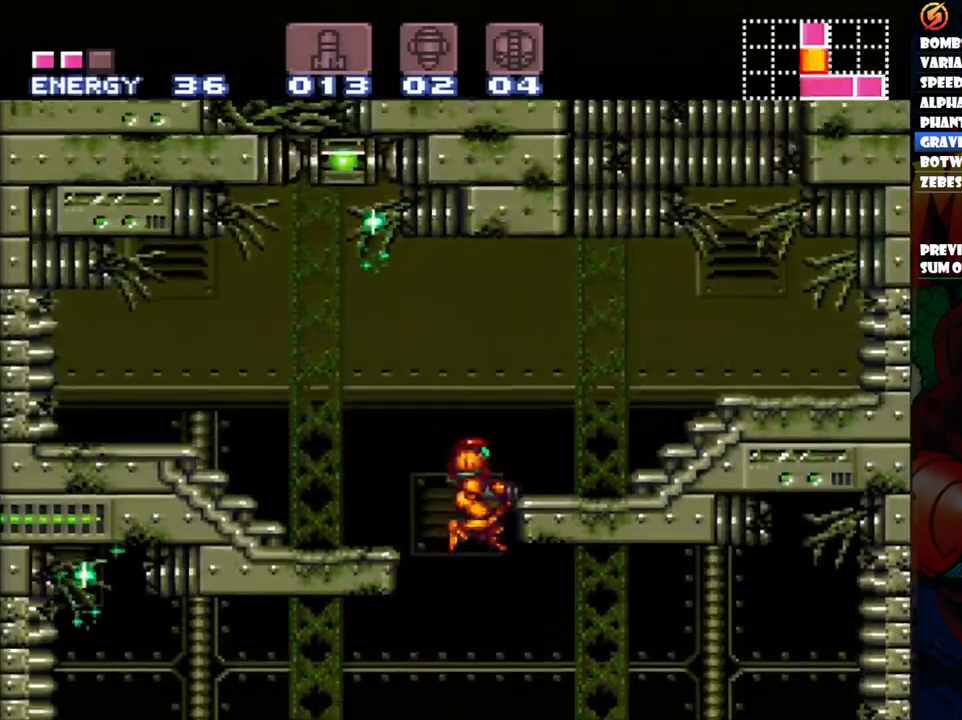
{"buttons": ["DPAD_UP", "DPAD_RIGHT"], "events": [[367, "B", "up"], [417, "DPAD_UP", "down"]]}
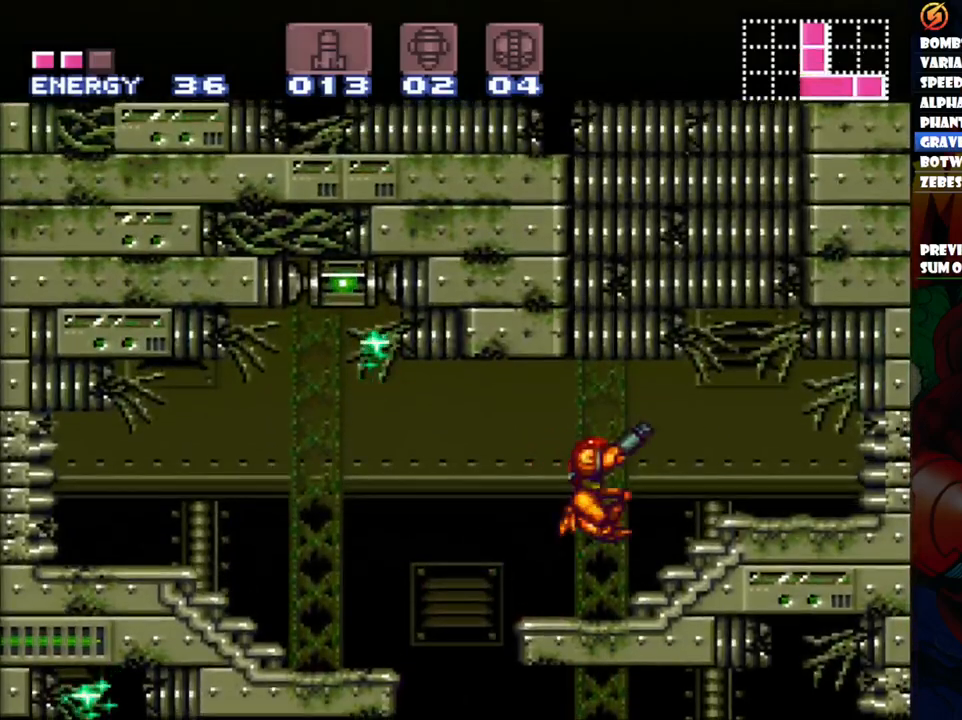
{"buttons": ["DPAD_UP", "DPAD_RIGHT"], "events": [[33, "DPAD_RIGHT", "up"], [83, "Y", "down"], [167, "Y", "up"], [233, "Y", "down"], [333, "Y", "up"], [367, "DPAD_RIGHT", "down"], [383, "Y", "down"], [483, "Y", "up"]]}
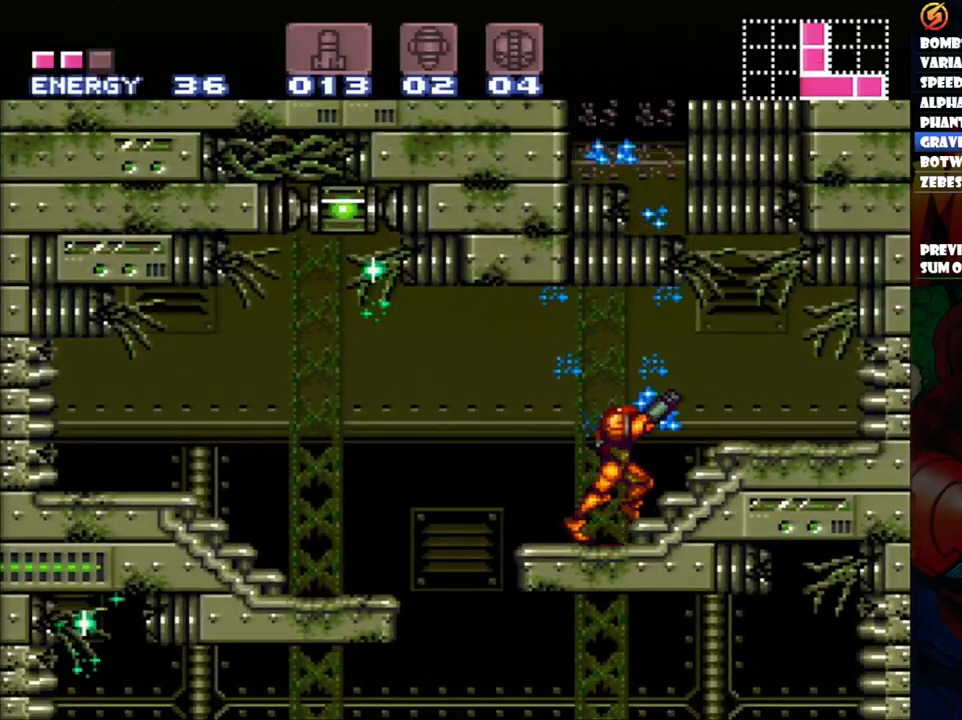
{"buttons": ["DPAD_UP", "DPAD_RIGHT"], "events": [[200, "DPAD_RIGHT", "up"], [317, "Y", "down"], [433, "Y", "up"], [500, "DPAD_RIGHT", "down"]]}
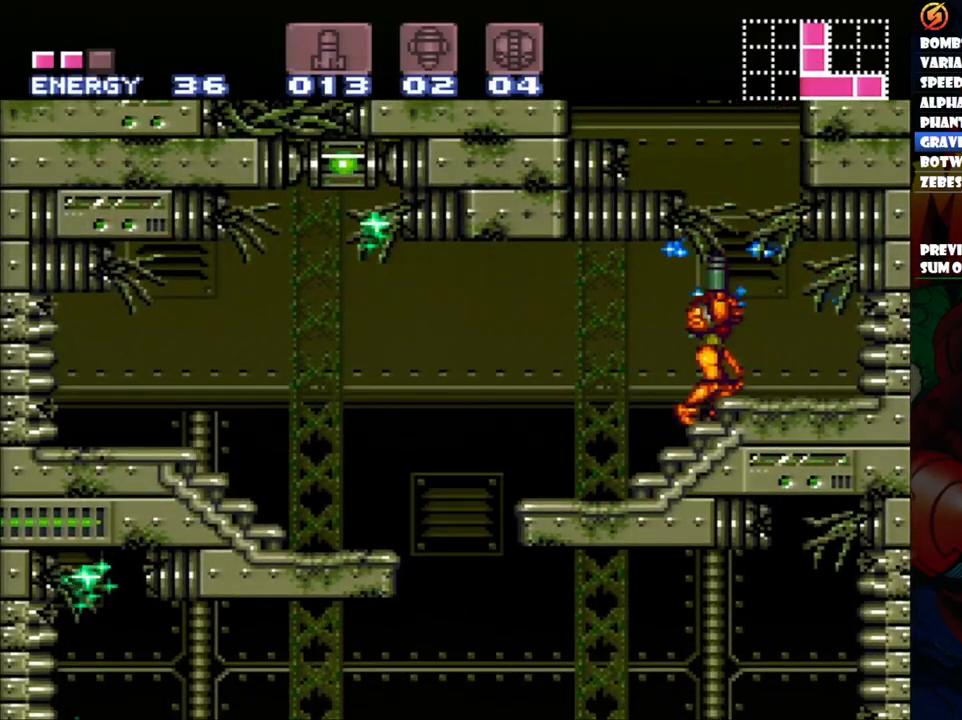
{"buttons": ["B", "DPAD_UP", "DPAD_LEFT"], "events": [[50, "DPAD_RIGHT", "up"], [83, "DPAD_UP", "up"], [150, "B", "down"], [167, "DPAD_LEFT", "down"], [267, "DPAD_UP", "down"]]}
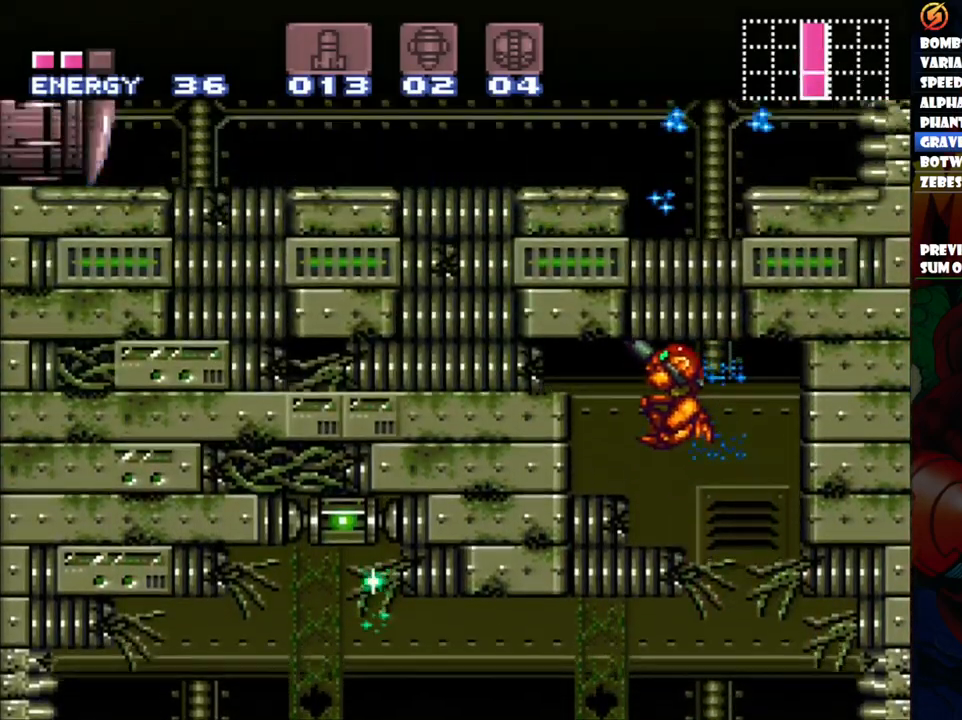
{"buttons": ["Y"], "events": [[17, "Y", "down"], [150, "B", "up"], [183, "Y", "up"], [267, "Y", "down"], [383, "Y", "up"], [417, "DPAD_UP", "up"], [467, "Y", "down"], [500, "DPAD_LEFT", "up"]]}
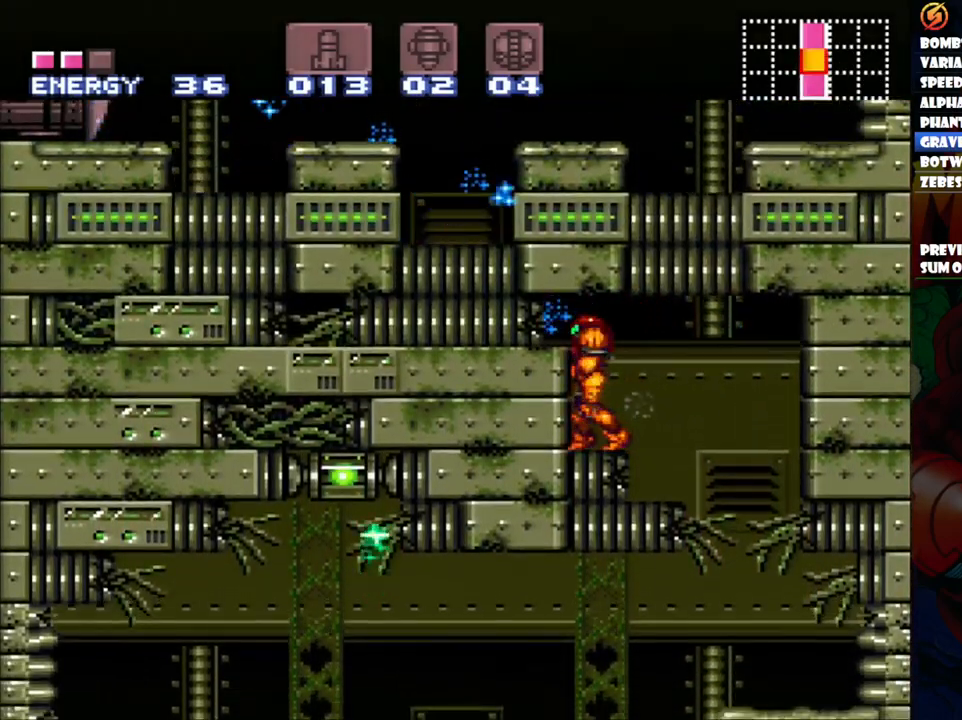
{"buttons": [], "events": [[67, "Y", "up"], [133, "Y", "down"], [250, "Y", "up"], [317, "Y", "down"], [433, "Y", "up"]]}
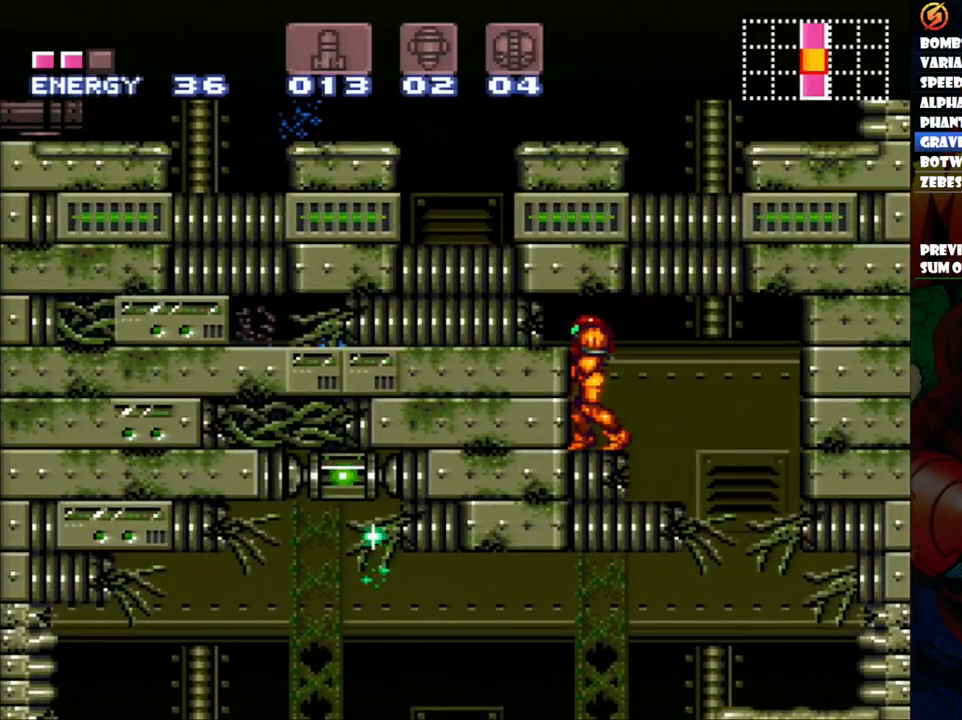
{"buttons": [], "events": [[17, "Y", "down"], [133, "Y", "up"], [367, "Y", "down"], [467, "Y", "up"]]}
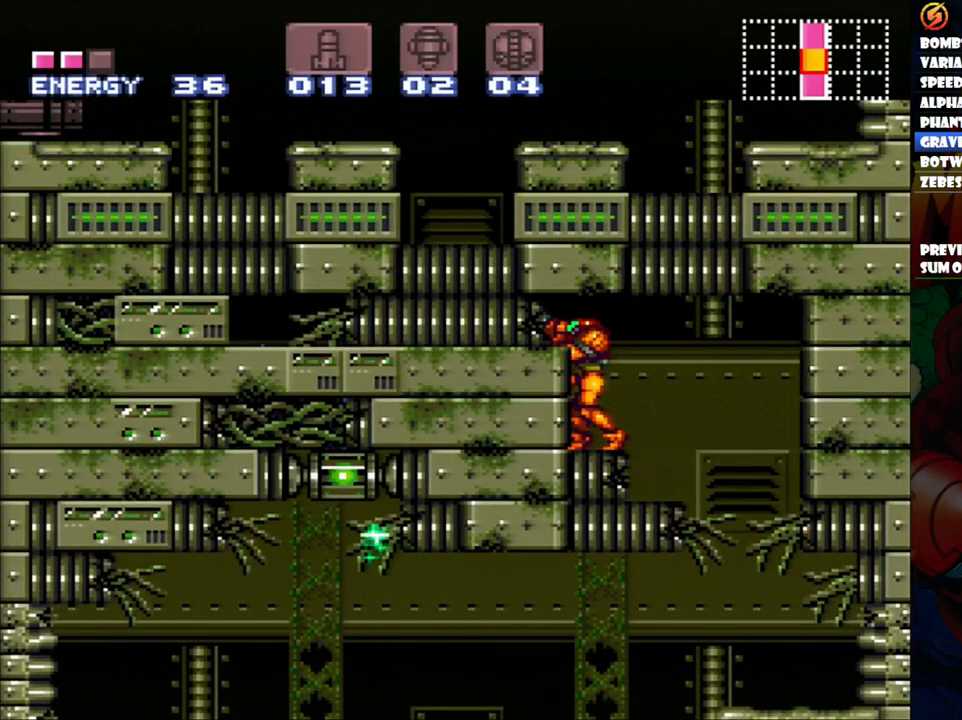
{"buttons": [], "events": []}
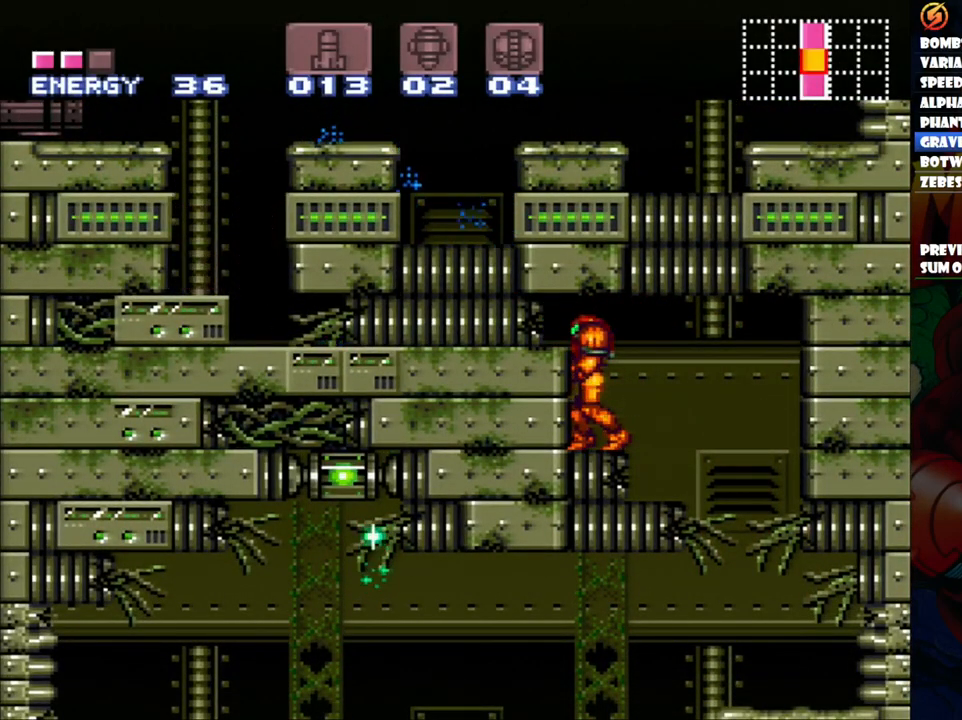
{"buttons": [], "events": [[33, "DPAD_DOWN", "down"], [150, "DPAD_DOWN", "up"], [200, "DPAD_DOWN", "down"], [300, "DPAD_DOWN", "up"], [350, "Y", "down"], [450, "Y", "up"]]}
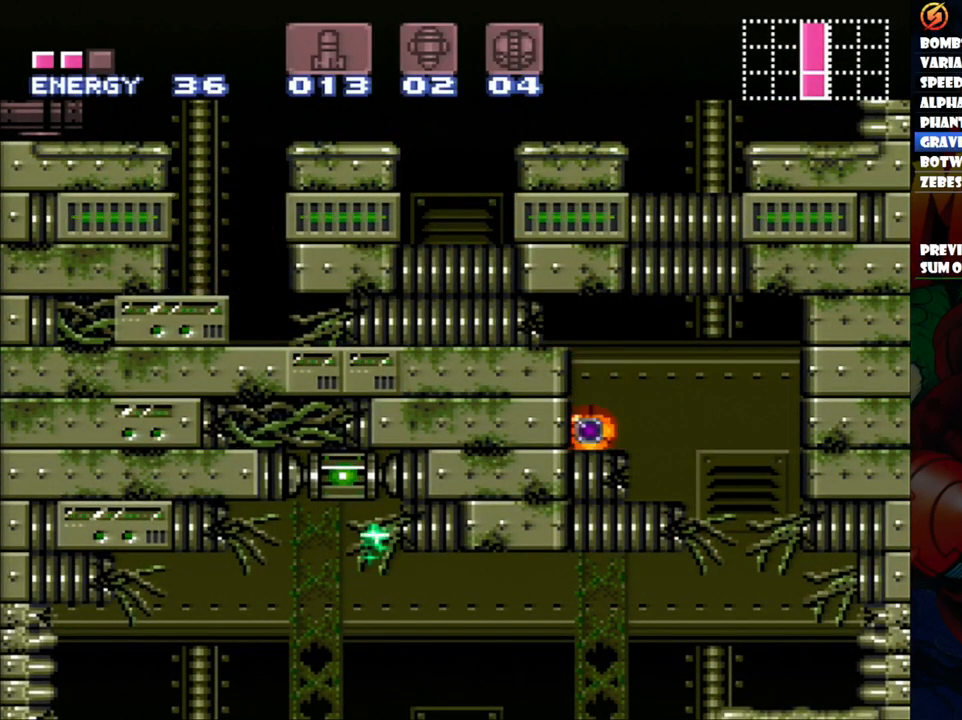
{"buttons": ["DPAD_LEFT"], "events": [[33, "DPAD_LEFT", "down"]]}
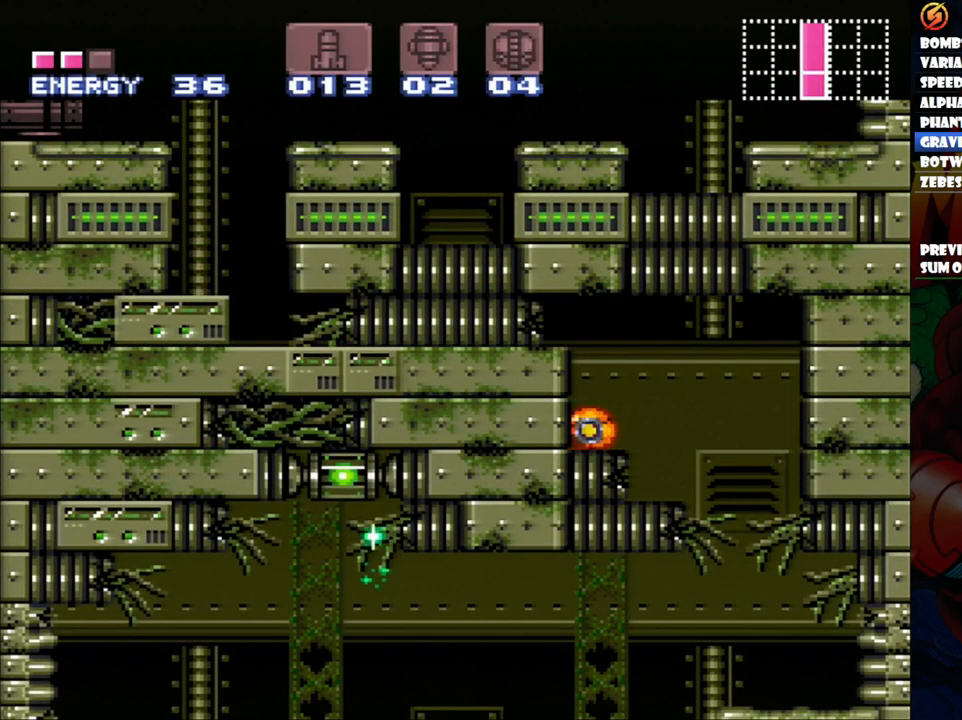
{"buttons": ["DPAD_LEFT"], "events": []}
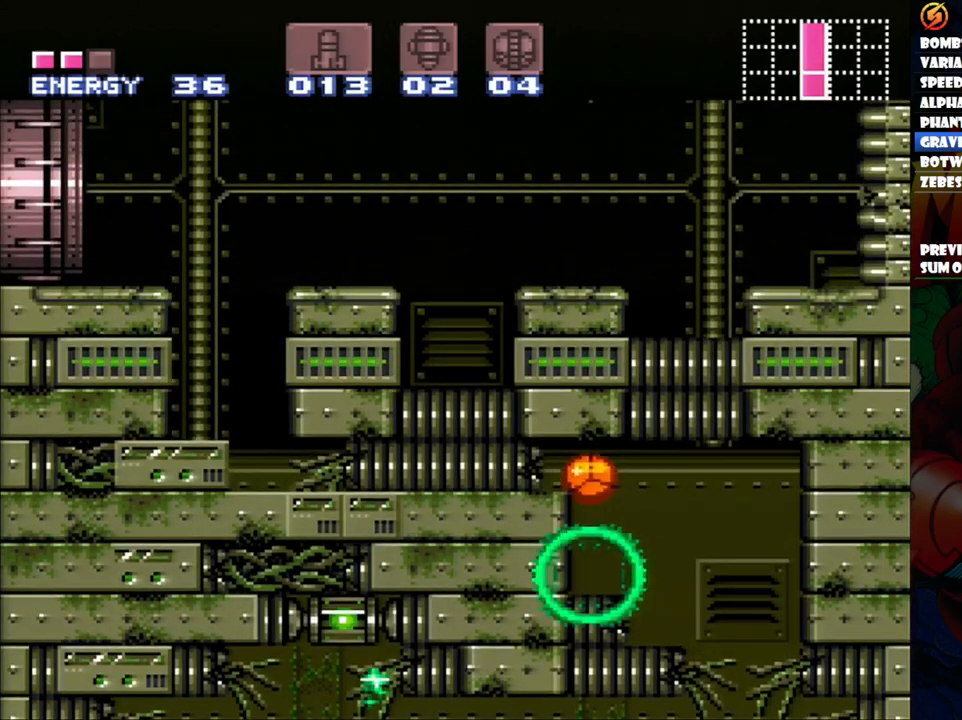
{"buttons": ["DPAD_LEFT"], "events": []}
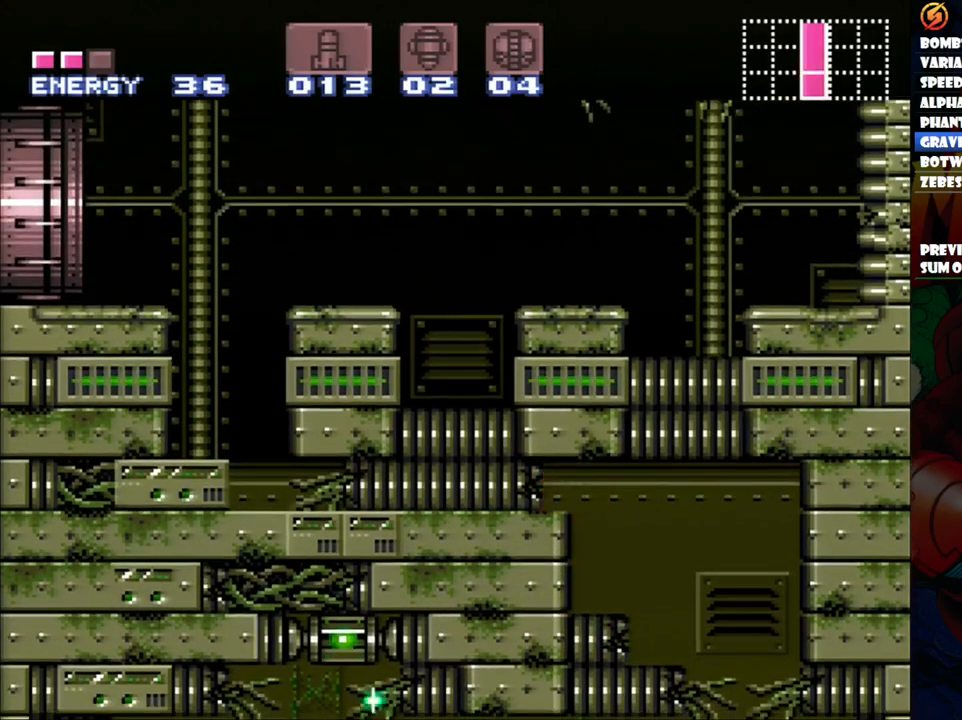
{"buttons": ["B", "DPAD_LEFT"], "events": [[167, "DPAD_UP", "down"], [250, "DPAD_LEFT", "up"], [400, "DPAD_UP", "up"], [467, "DPAD_LEFT", "down"], [500, "B", "down"]]}
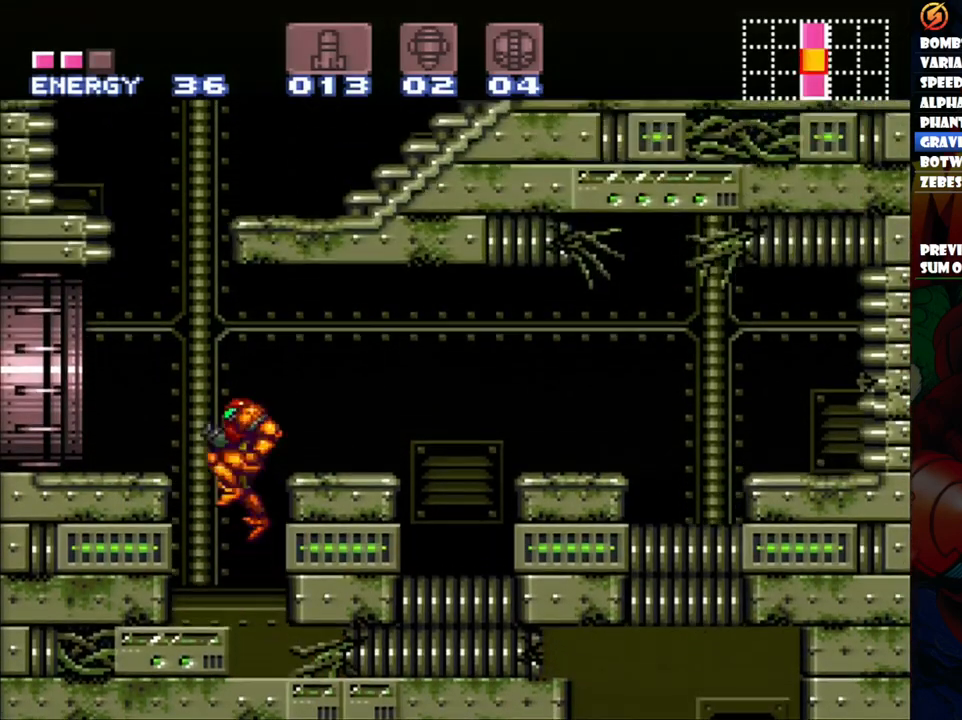
{"buttons": ["A", "DPAD_LEFT"], "events": [[100, "Y", "down"], [183, "B", "up"], [183, "Y", "up"], [333, "A", "down"]]}
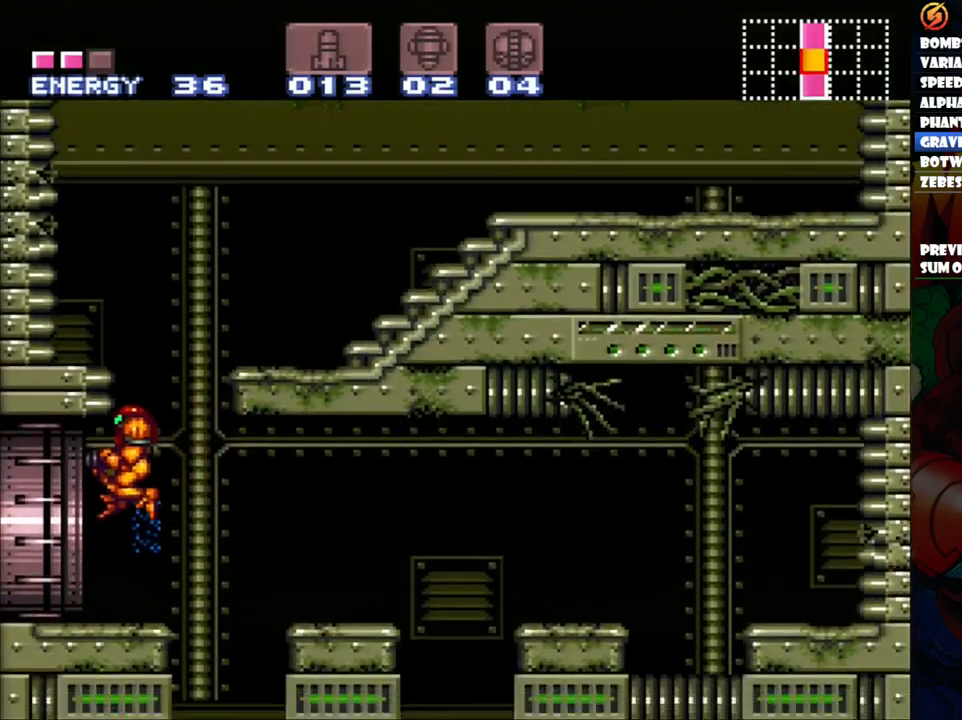
{"buttons": ["A", "DPAD_LEFT"], "events": []}
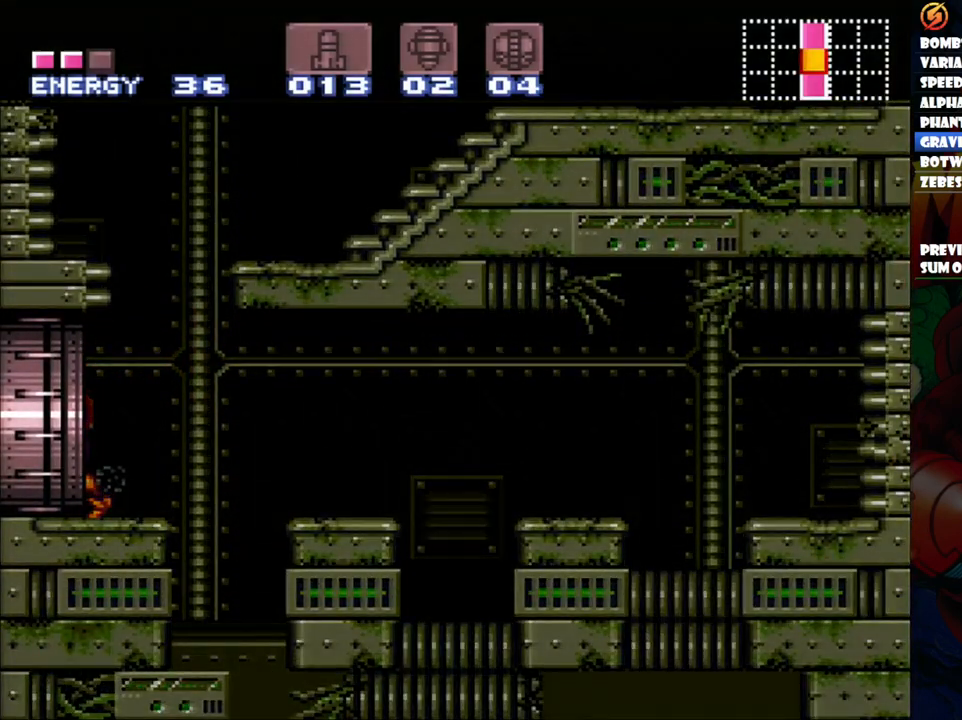
{"buttons": ["A", "DPAD_LEFT"], "events": []}
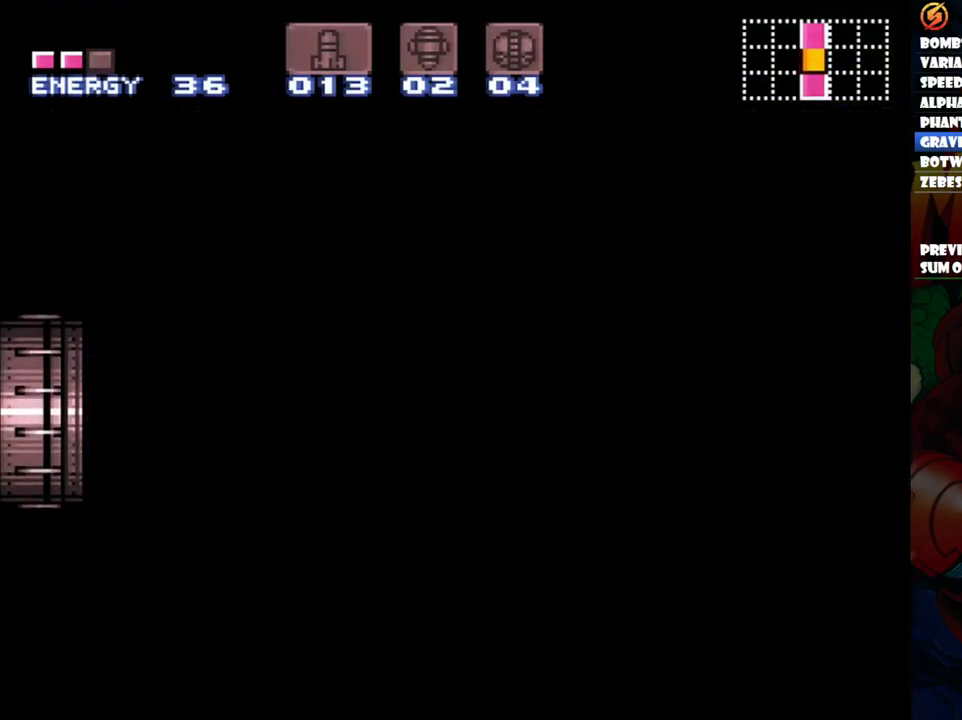
{"buttons": ["A", "DPAD_LEFT"], "events": []}
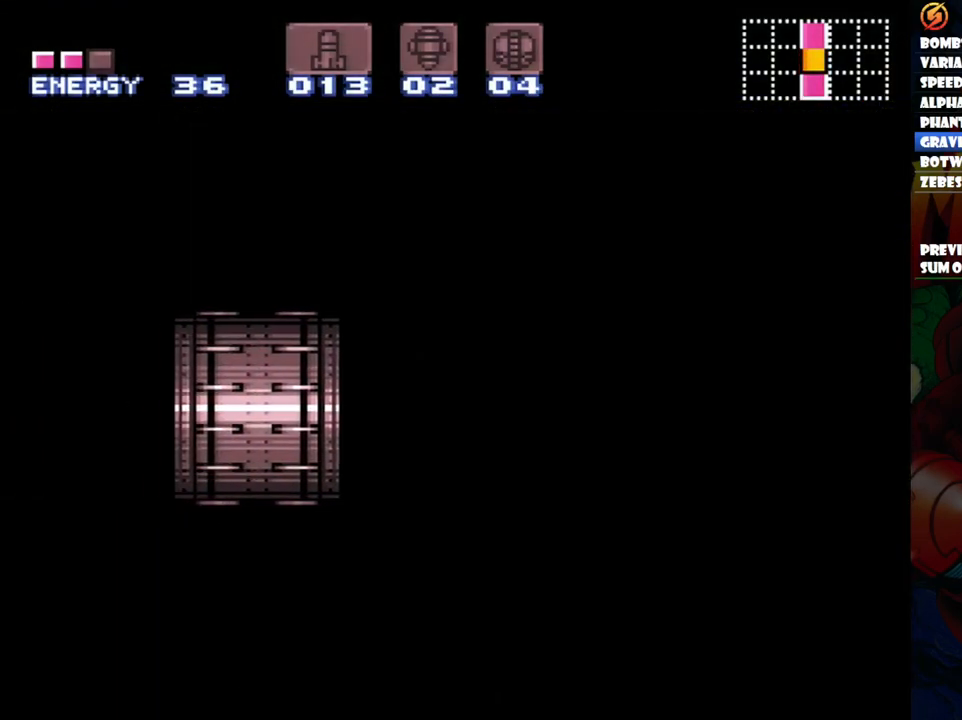
{"buttons": ["A", "DPAD_LEFT"], "events": []}
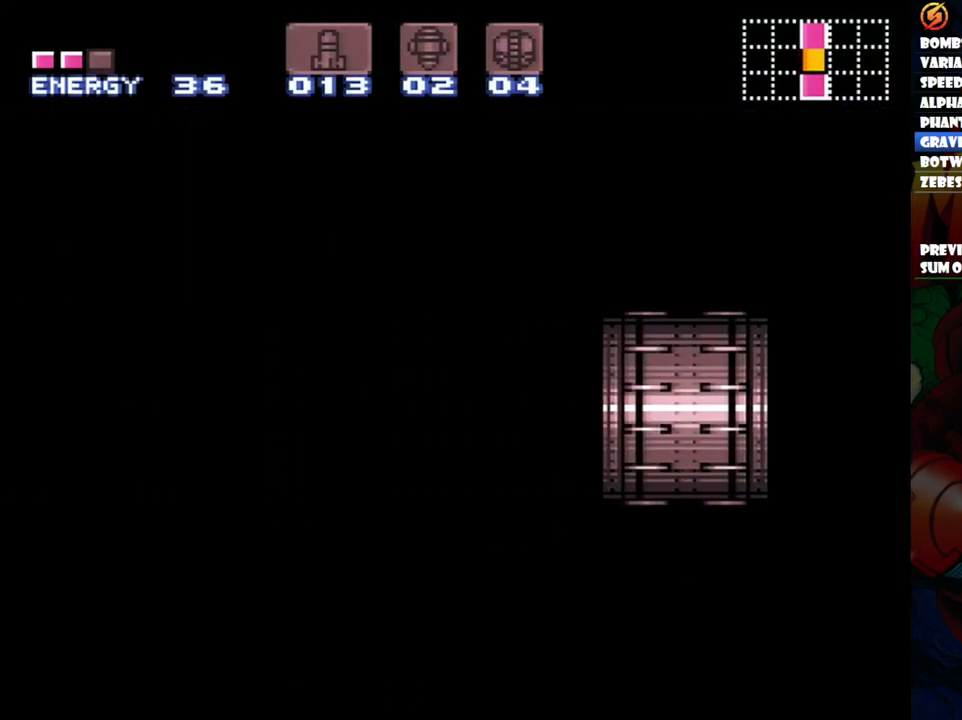
{"buttons": ["A", "DPAD_LEFT"], "events": []}
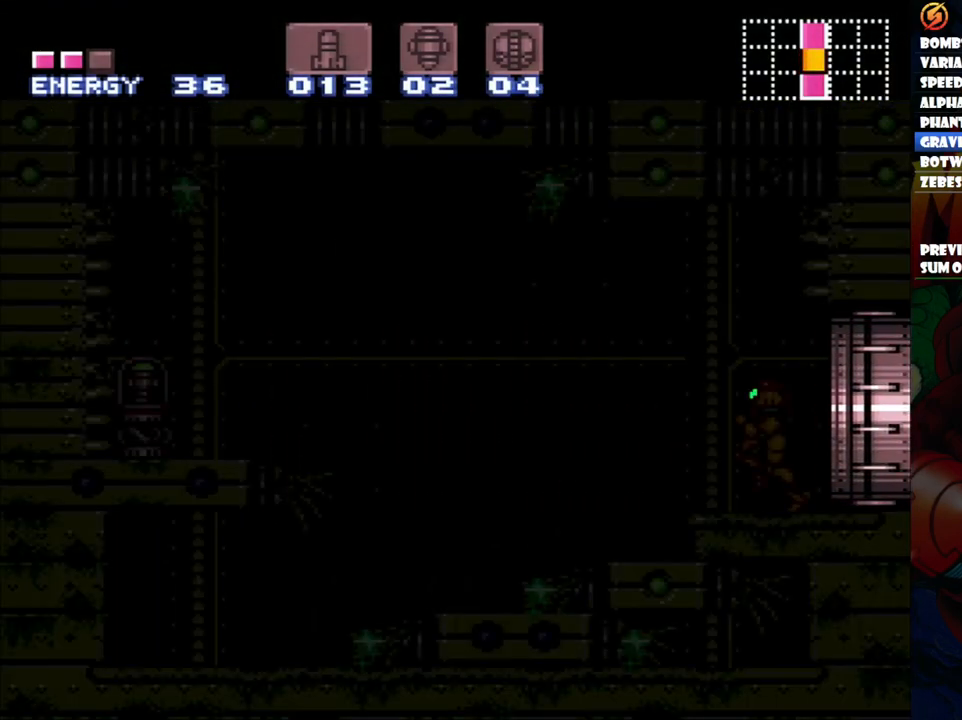
{"buttons": ["A", "DPAD_LEFT"], "events": []}
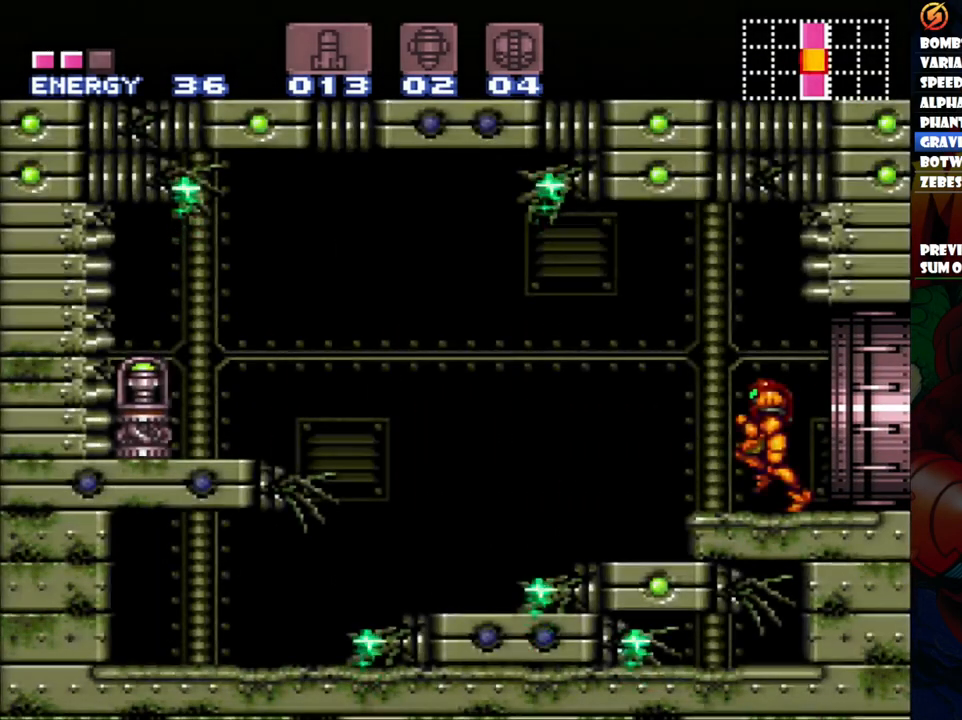
{"buttons": ["A", "DPAD_LEFT"], "events": [[50, "B", "down"], [167, "B", "up"]]}
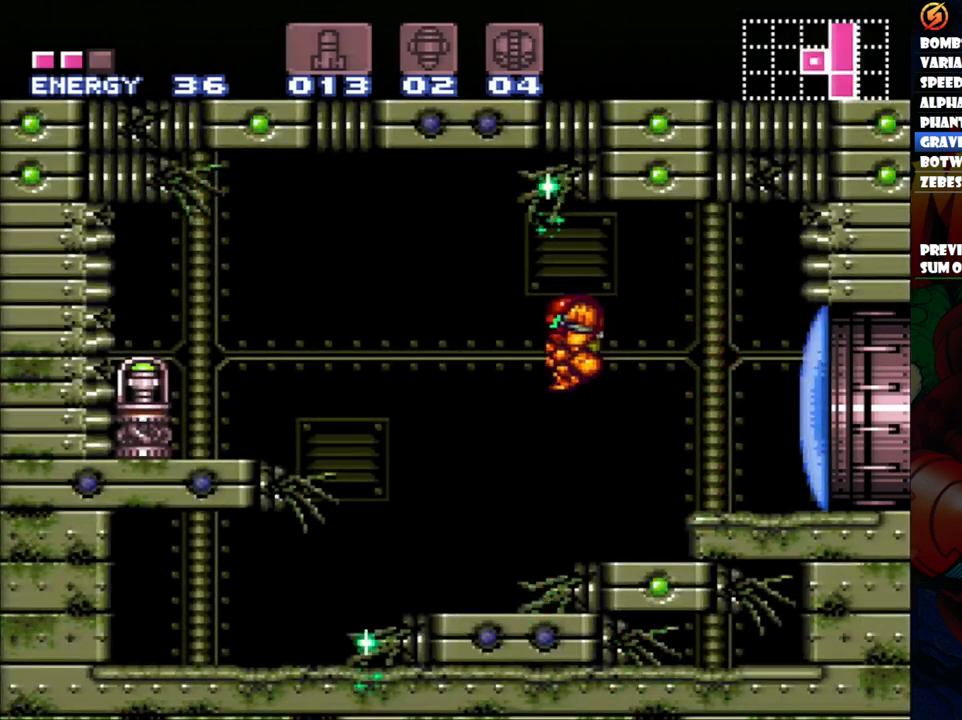
{"buttons": ["A", "DPAD_LEFT"], "events": [[167, "DPAD_LEFT", "up"], [283, "DPAD_RIGHT", "down"], [400, "DPAD_RIGHT", "up"], [467, "DPAD_LEFT", "down"]]}
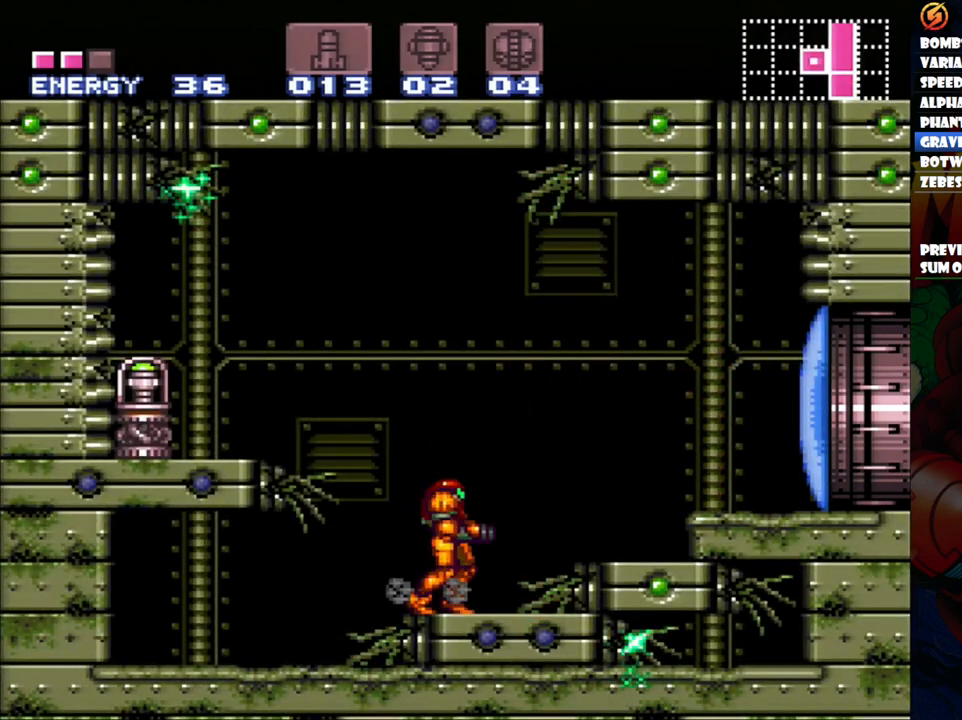
{"buttons": ["A", "DPAD_LEFT"], "events": [[83, "B", "down"], [367, "B", "up"]]}